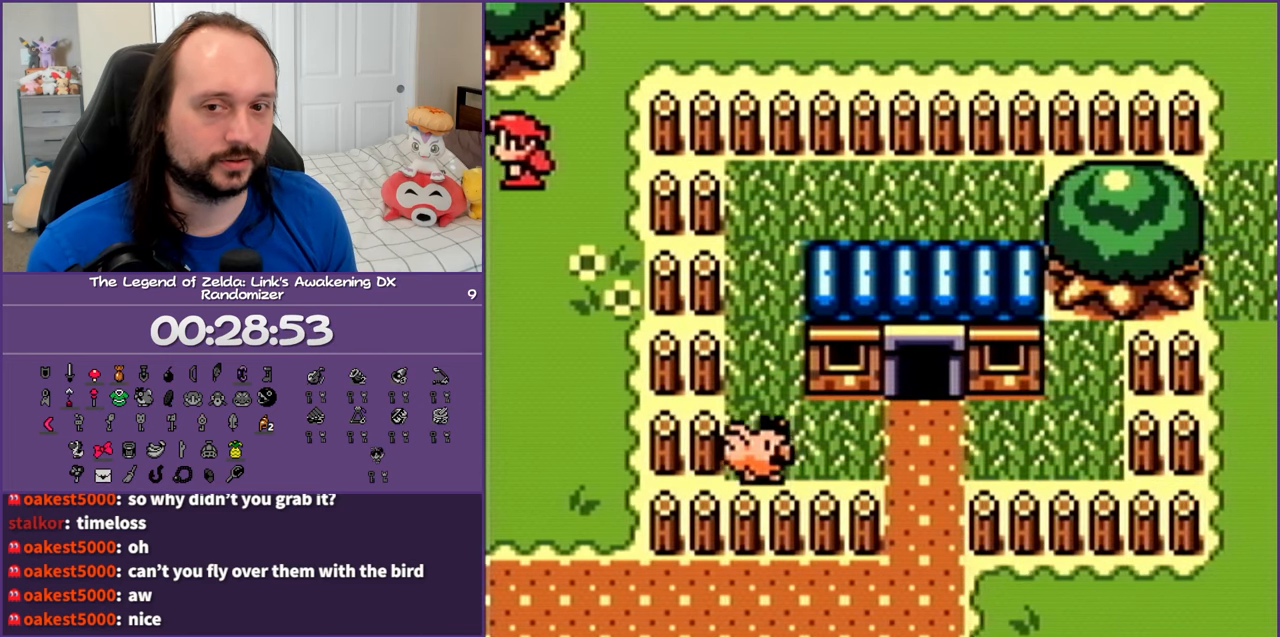
Gameplay with a controller (Nintendo layout); each line is a JSON object with the inputs held at the frame after it. "events" lists button and stick changes between this image and that frame as [ms after this image, input, new state], when the widget could be followed in between. Not read: L3 R3.
{"buttons": ["DPAD_DOWN", "DPAD_LEFT"], "events": []}
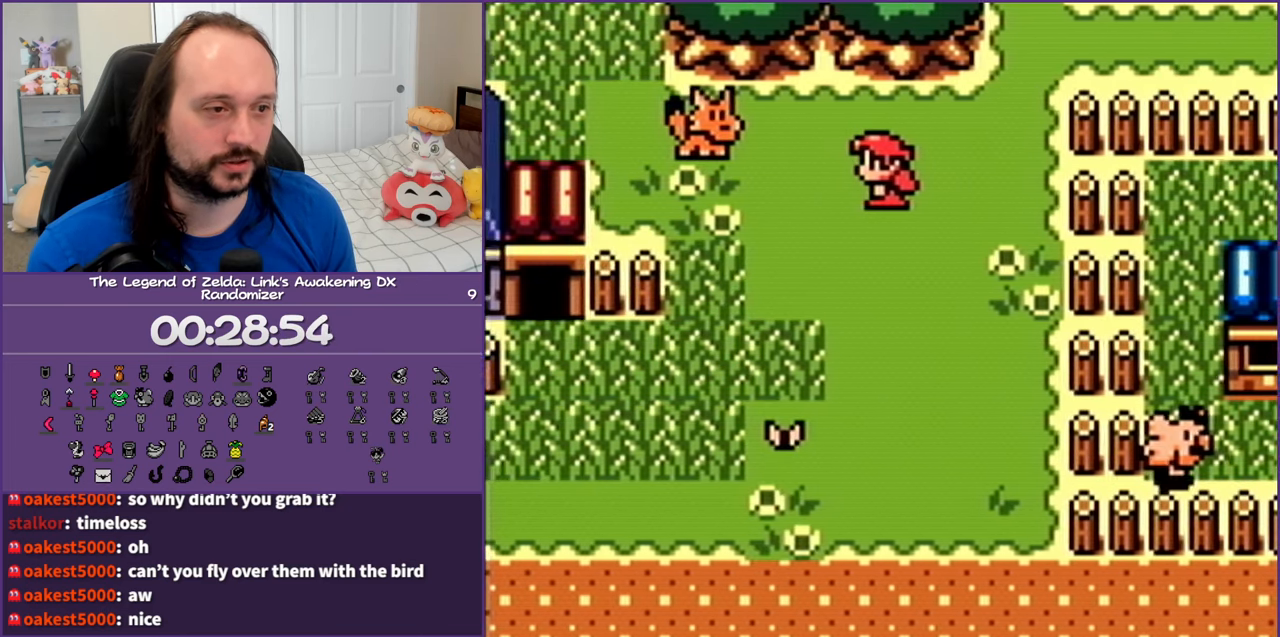
{"buttons": ["DPAD_DOWN", "DPAD_LEFT"], "events": []}
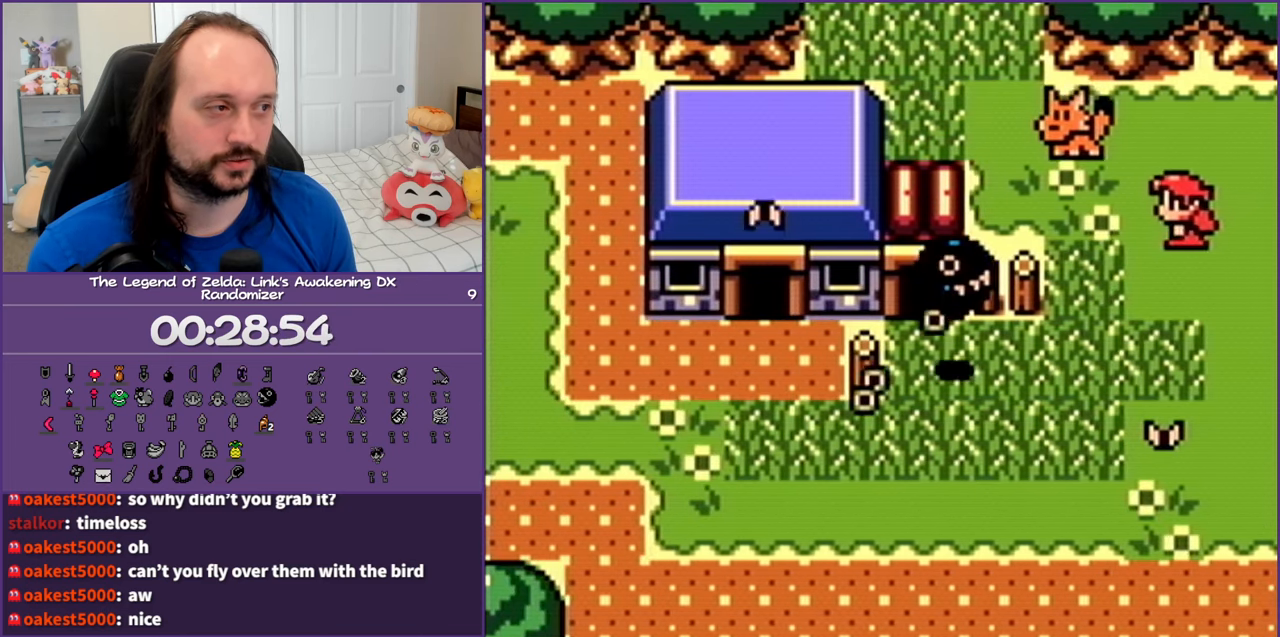
{"buttons": ["DPAD_DOWN", "DPAD_LEFT"], "events": []}
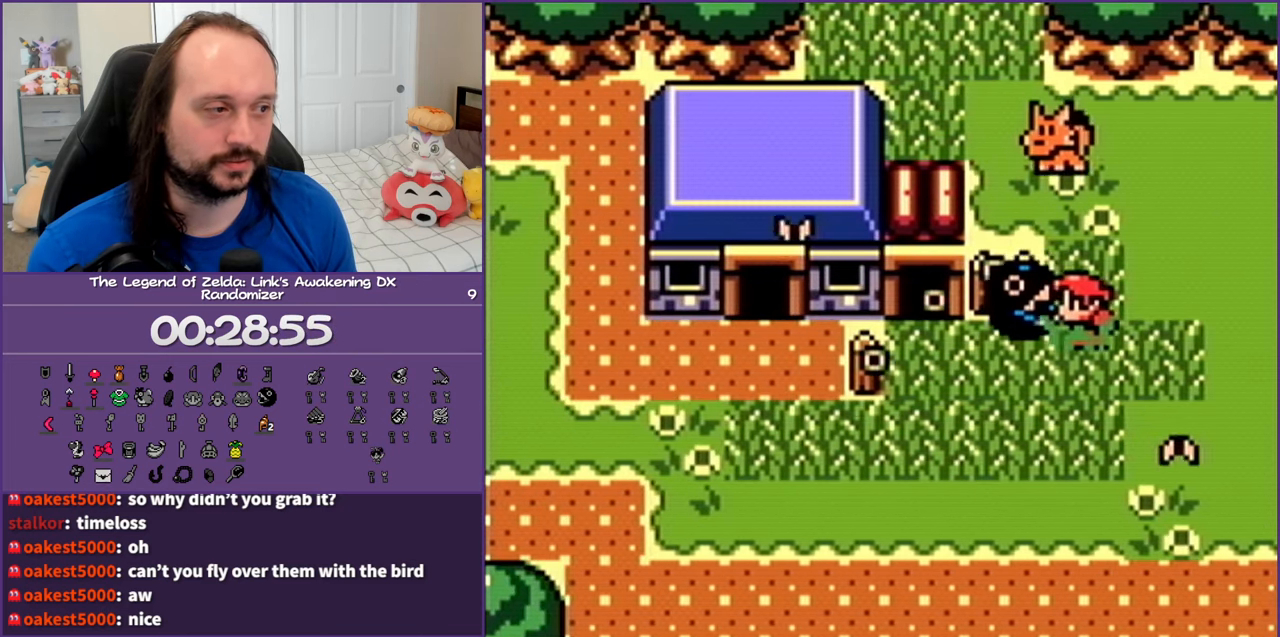
{"buttons": ["DPAD_DOWN", "DPAD_LEFT"], "events": []}
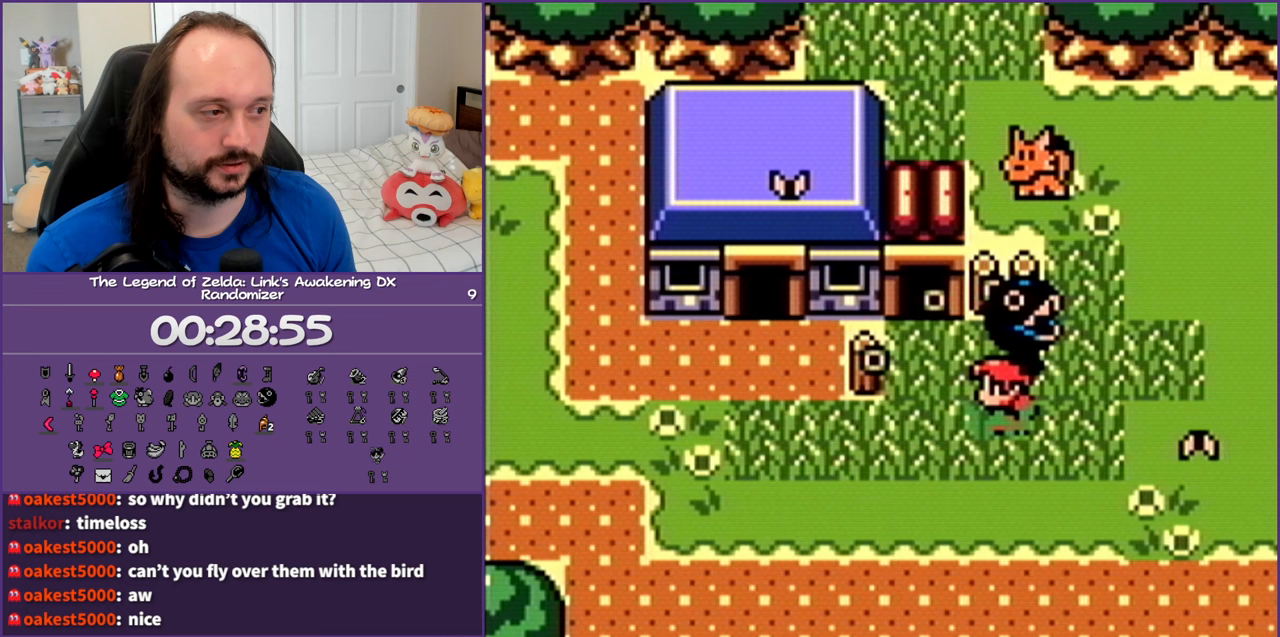
{"buttons": ["DPAD_LEFT"], "events": [[117, "DPAD_DOWN", "up"]]}
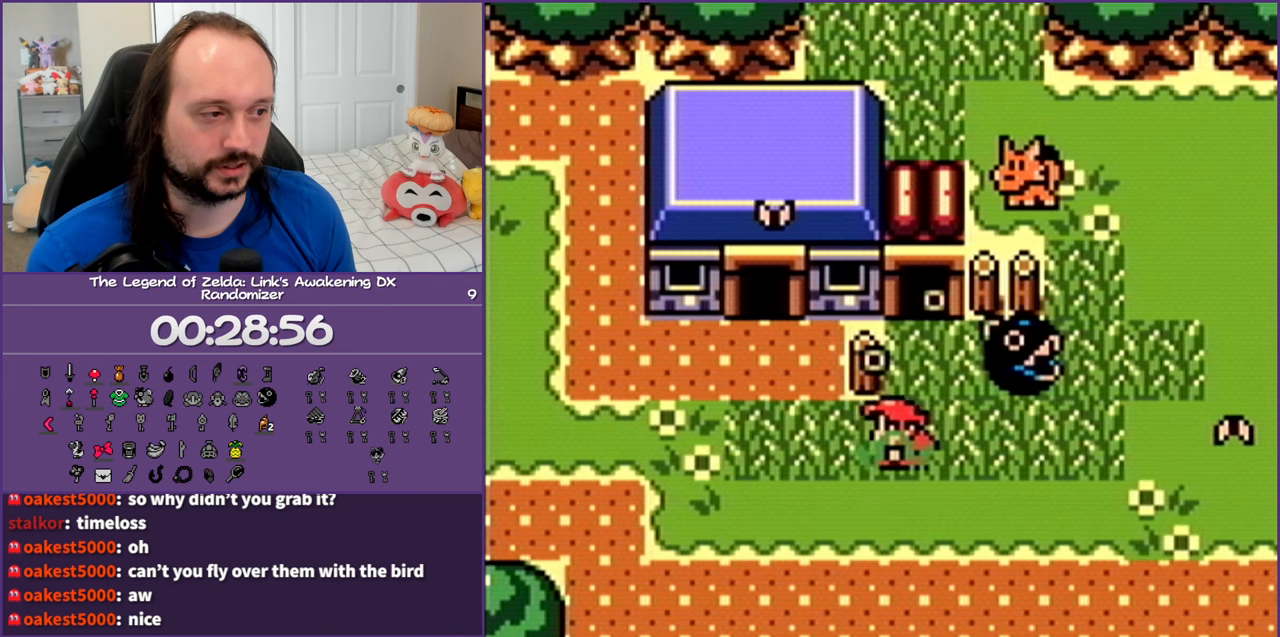
{"buttons": ["DPAD_UP", "DPAD_LEFT"], "events": [[267, "DPAD_UP", "down"]]}
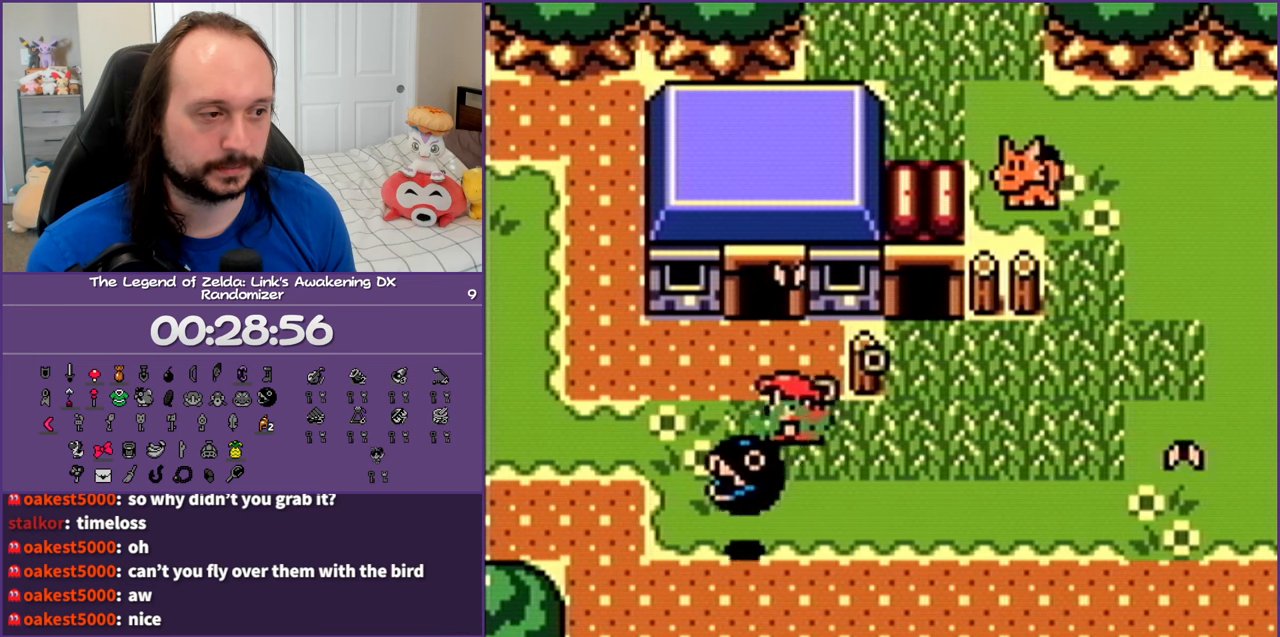
{"buttons": ["DPAD_LEFT"], "events": [[217, "DPAD_UP", "up"]]}
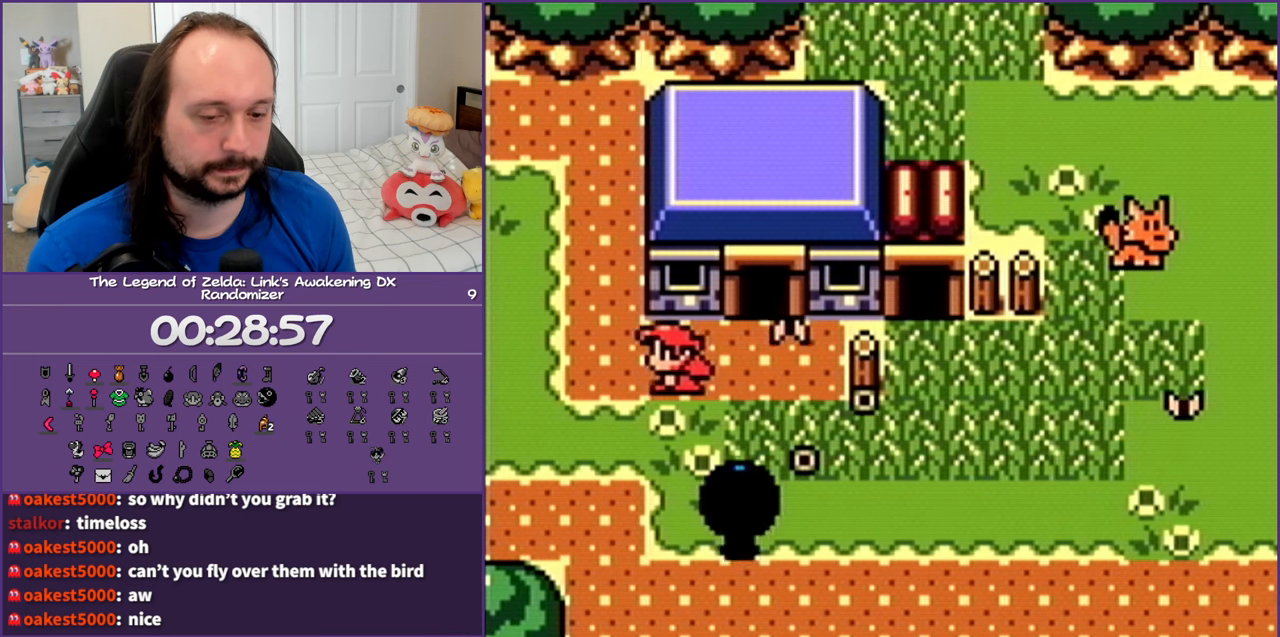
{"buttons": ["DPAD_UP", "DPAD_LEFT"], "events": [[183, "DPAD_UP", "down"]]}
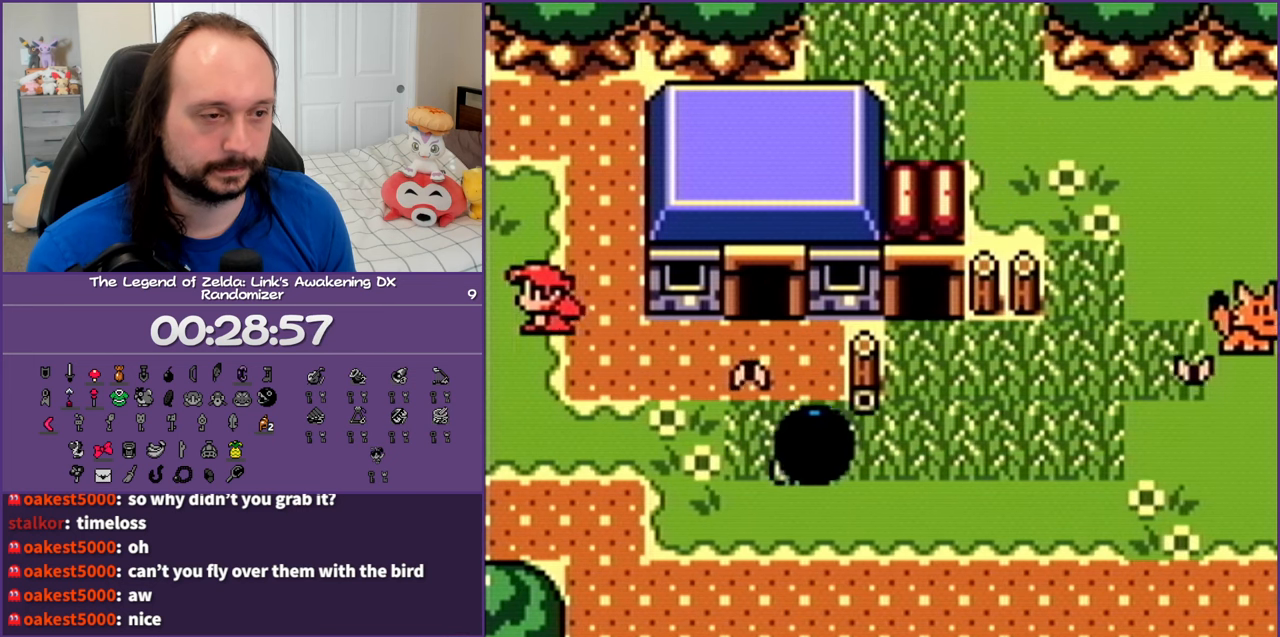
{"buttons": ["DPAD_UP", "DPAD_LEFT"], "events": []}
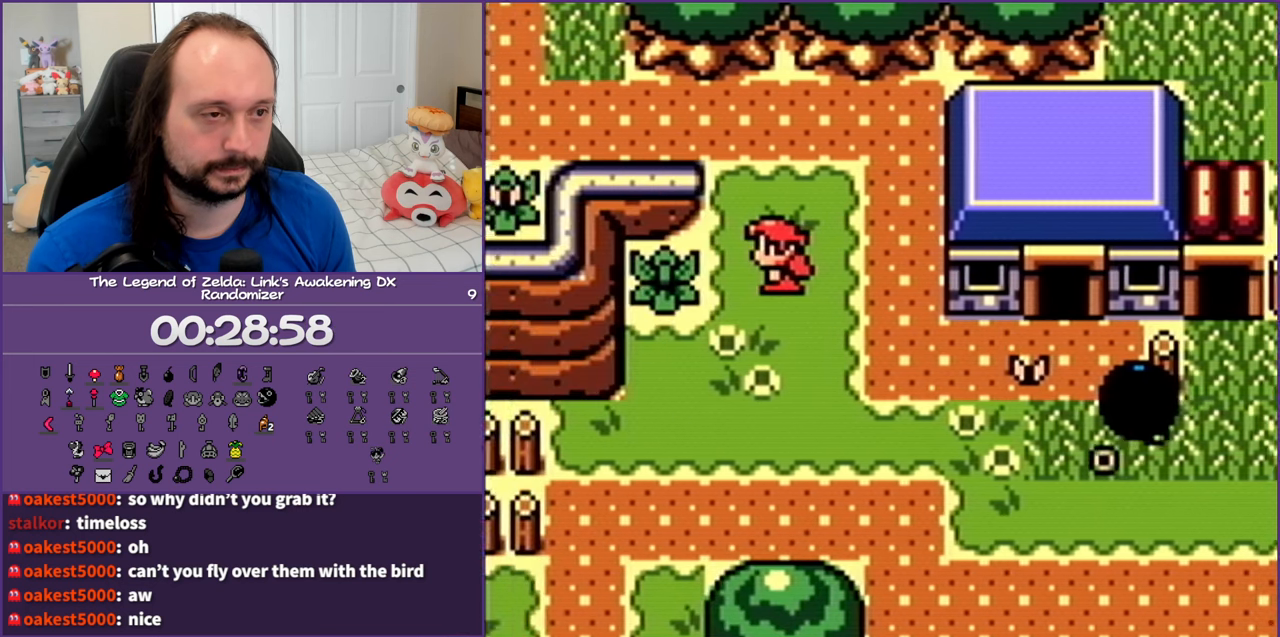
{"buttons": ["DPAD_UP"], "events": [[233, "DPAD_LEFT", "up"]]}
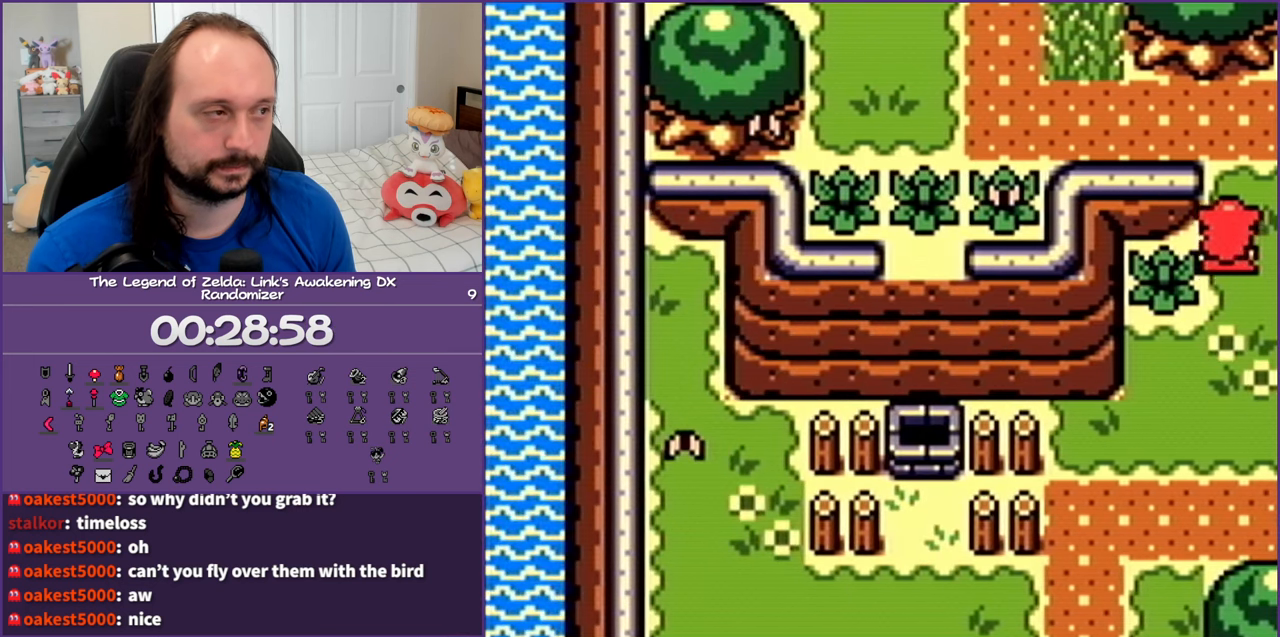
{"buttons": ["DPAD_LEFT"], "events": [[167, "DPAD_LEFT", "down"], [300, "DPAD_UP", "up"]]}
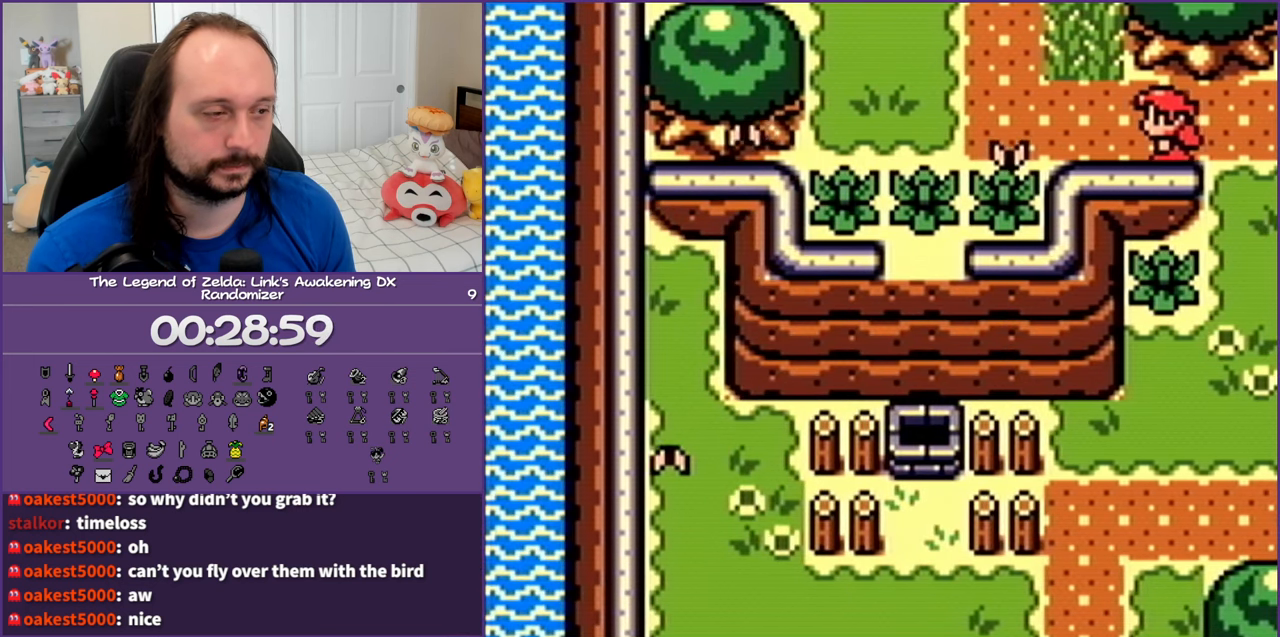
{"buttons": ["DPAD_UP", "DPAD_LEFT"], "events": [[383, "DPAD_UP", "down"]]}
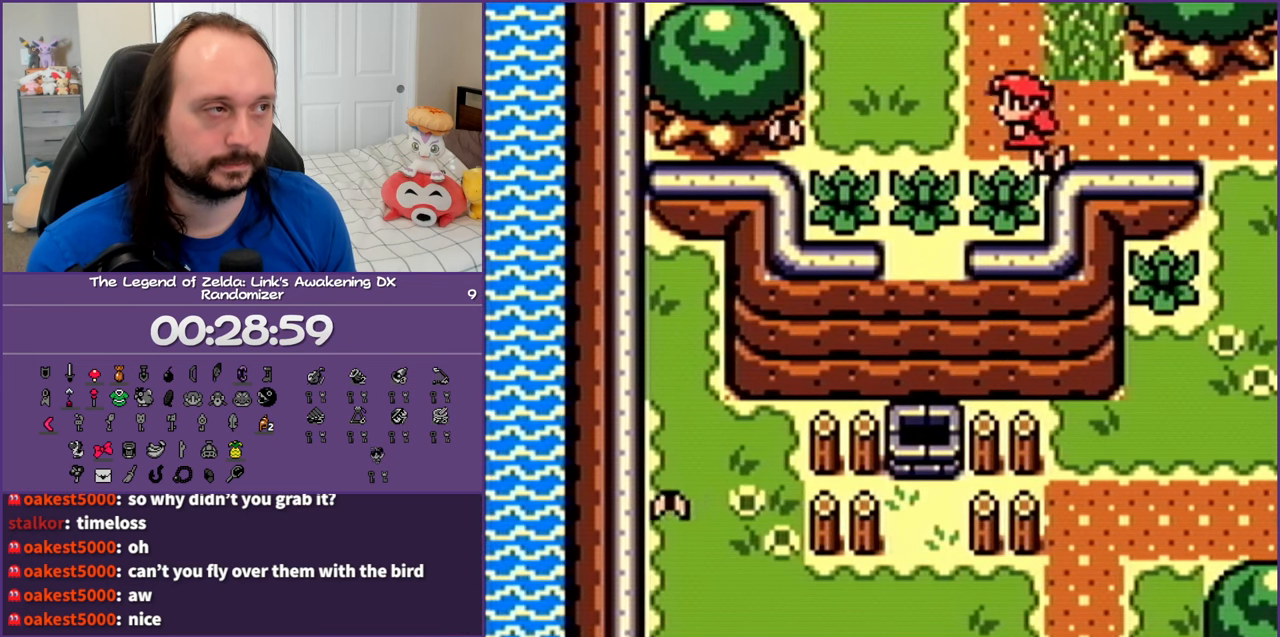
{"buttons": ["DPAD_UP"], "events": [[150, "DPAD_LEFT", "up"]]}
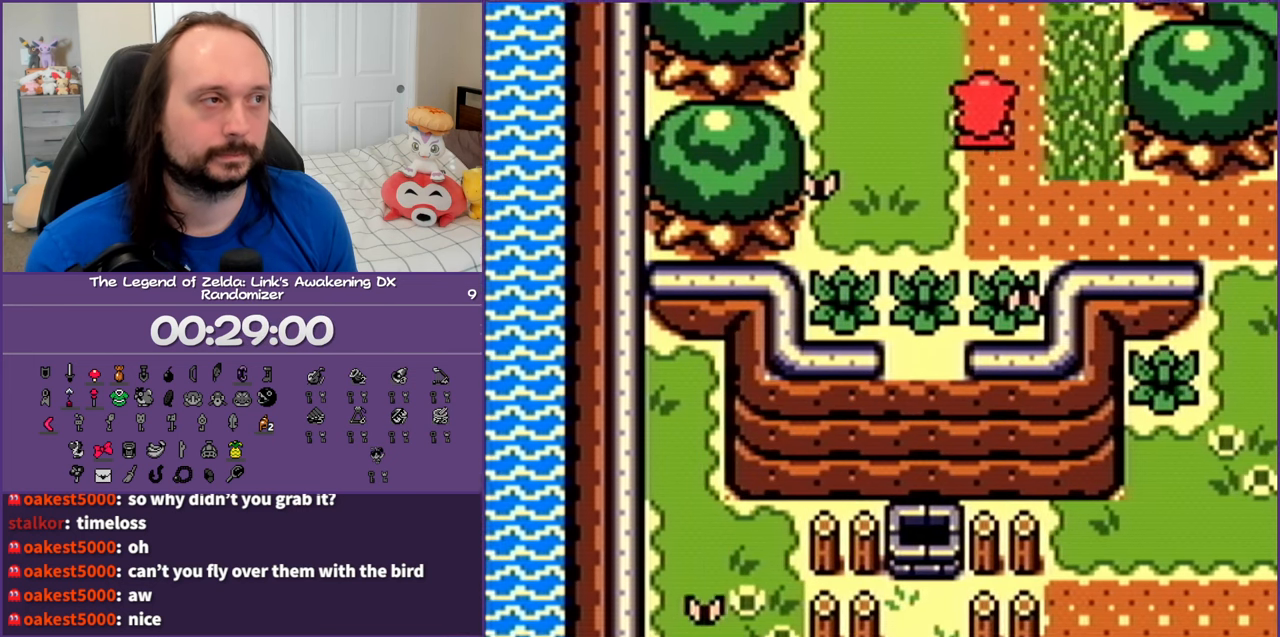
{"buttons": ["DPAD_UP"], "events": []}
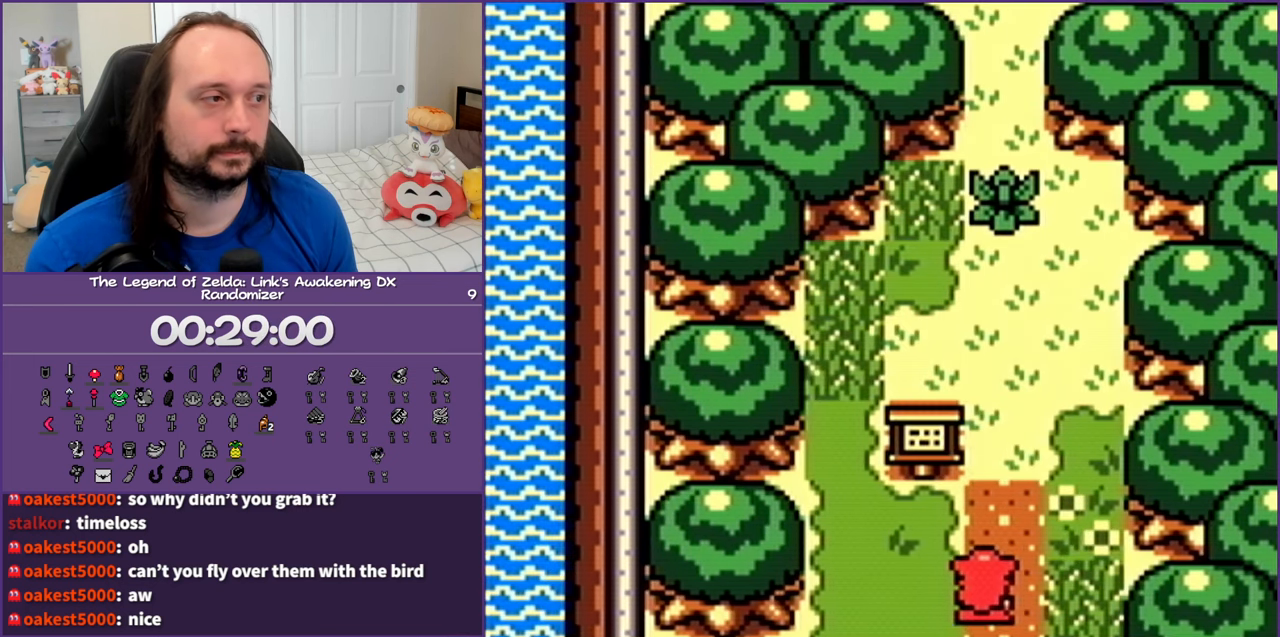
{"buttons": ["DPAD_UP"], "events": [[200, "B", "down"], [400, "B", "up"]]}
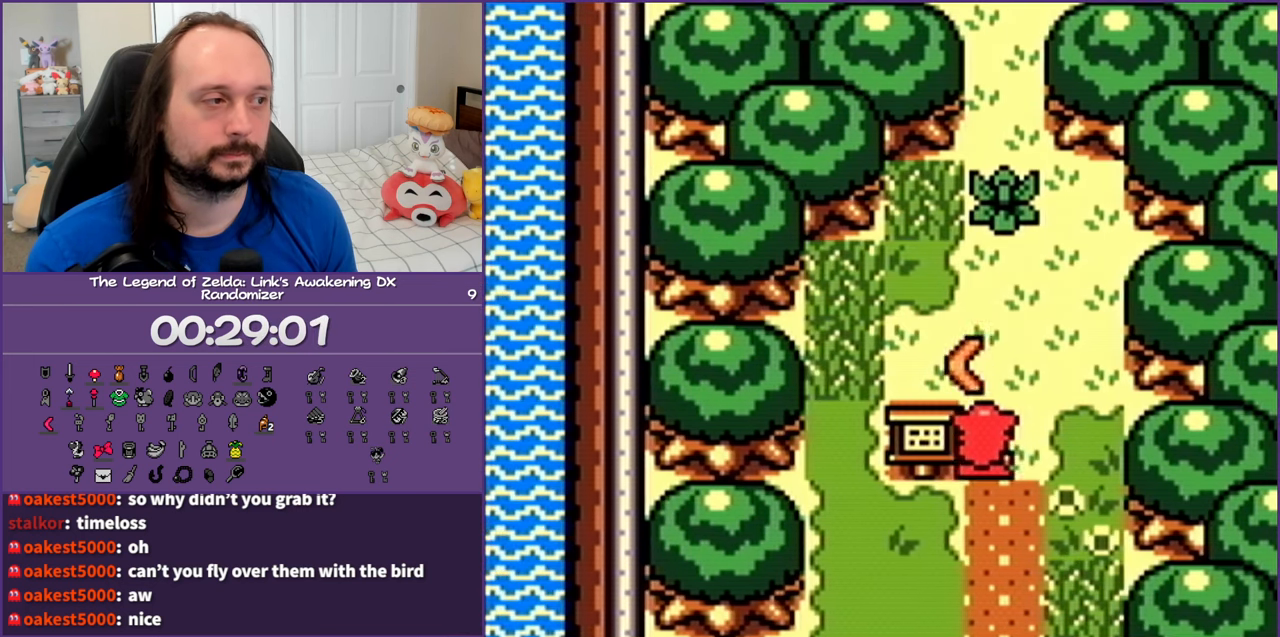
{"buttons": ["DPAD_UP"], "events": []}
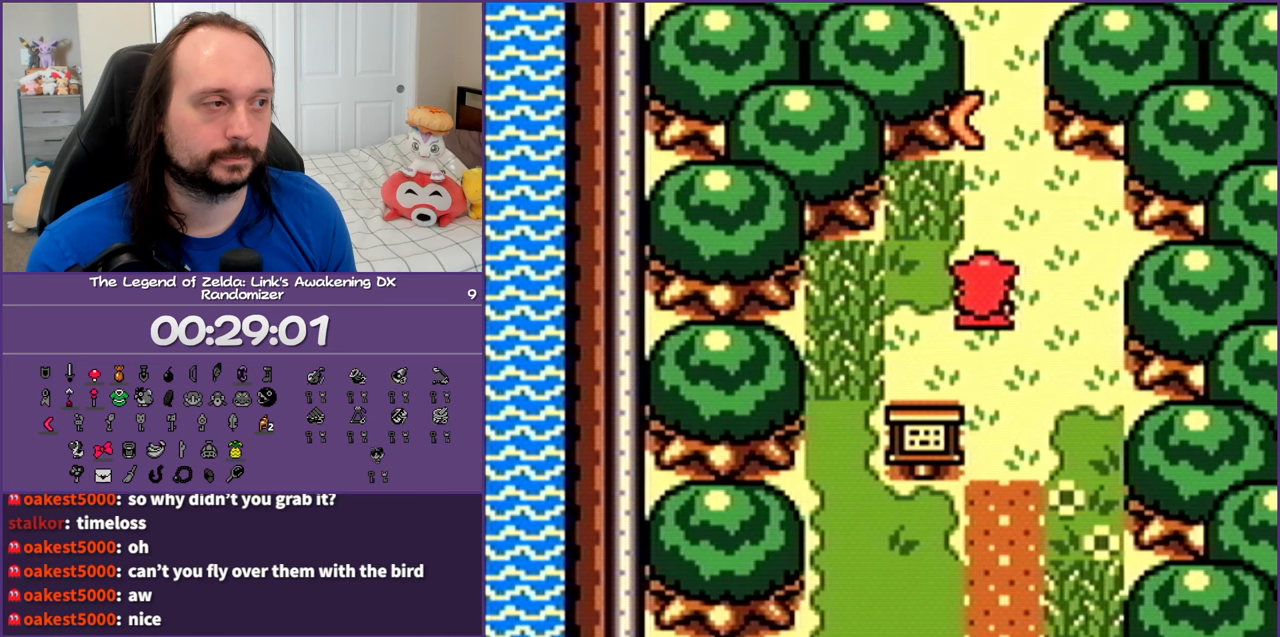
{"buttons": ["DPAD_UP"], "events": []}
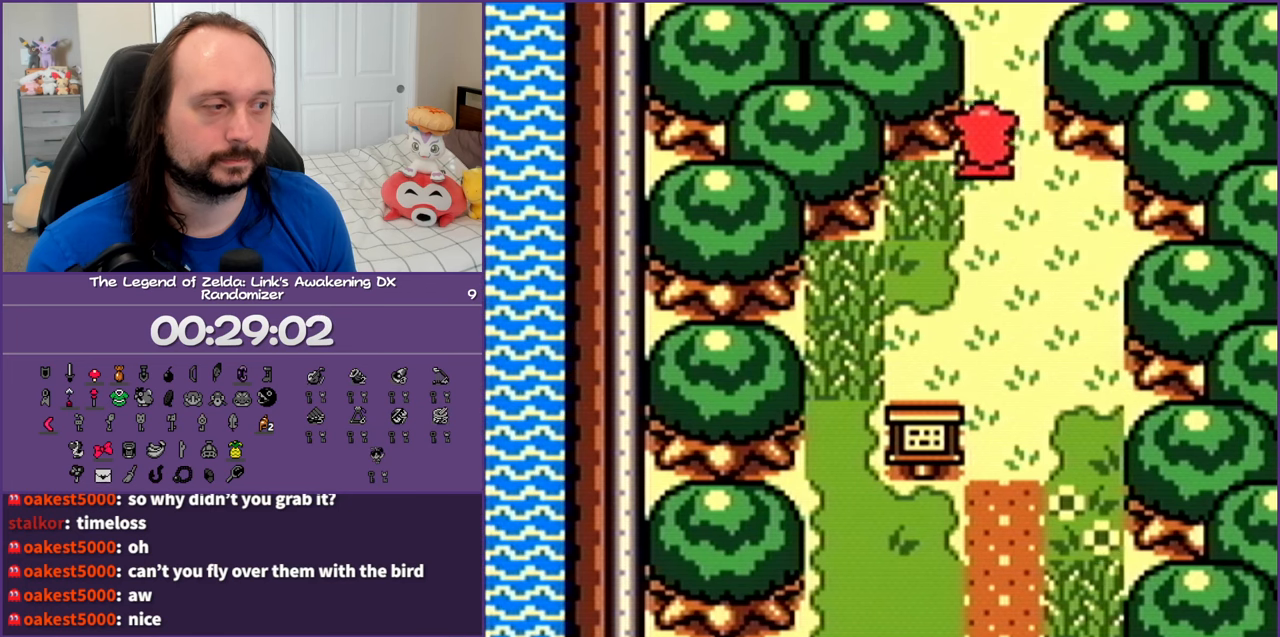
{"buttons": ["DPAD_UP"], "events": []}
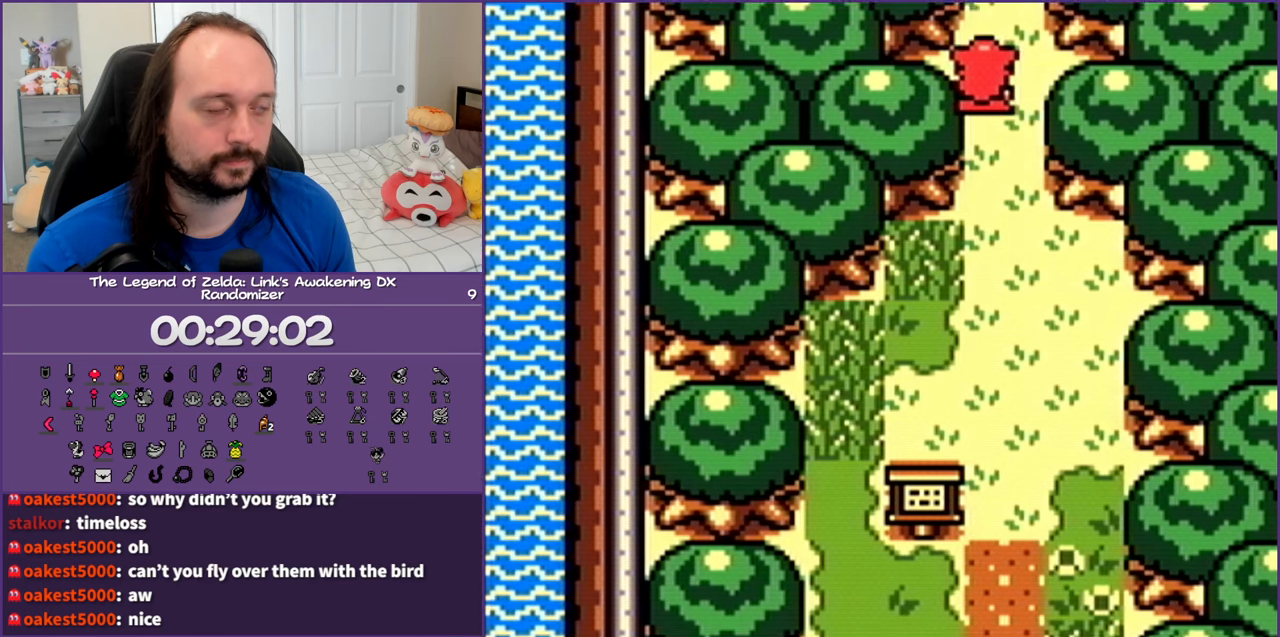
{"buttons": ["DPAD_UP"], "events": []}
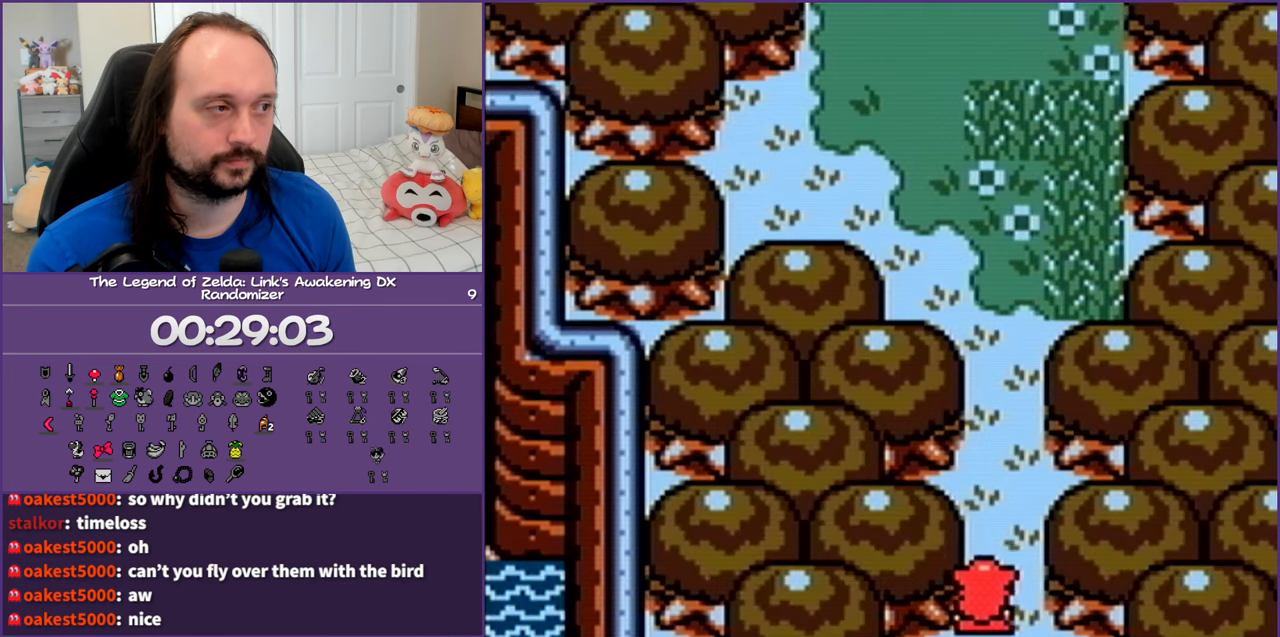
{"buttons": ["DPAD_UP"], "events": []}
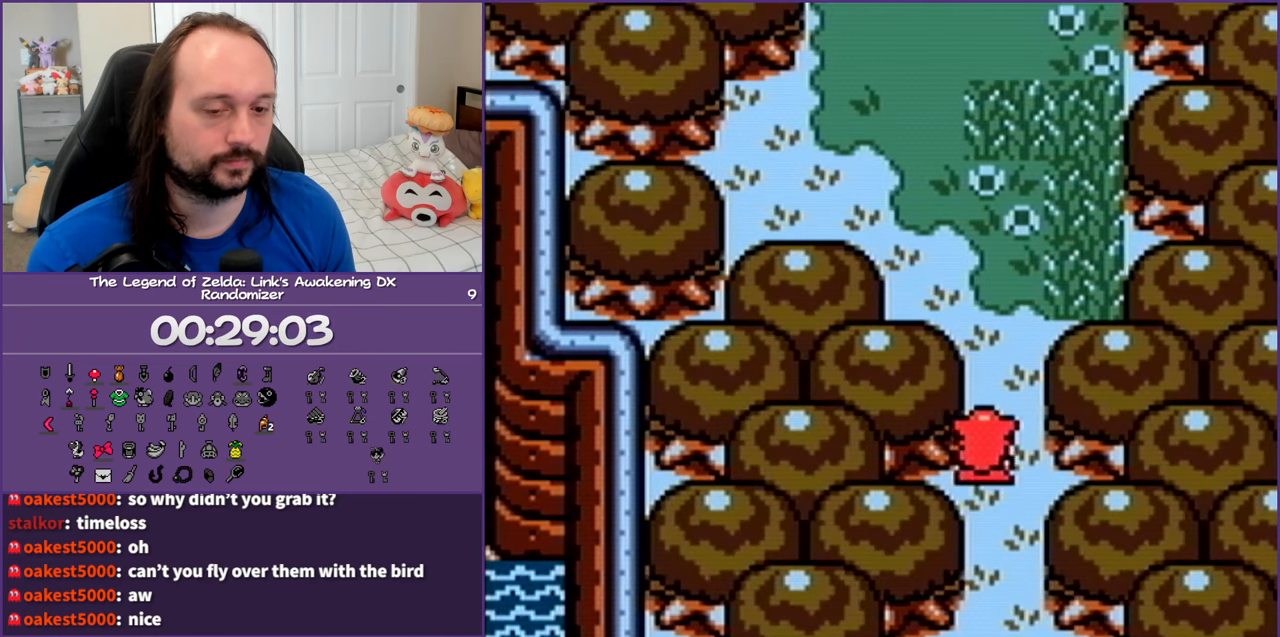
{"buttons": ["DPAD_UP"], "events": []}
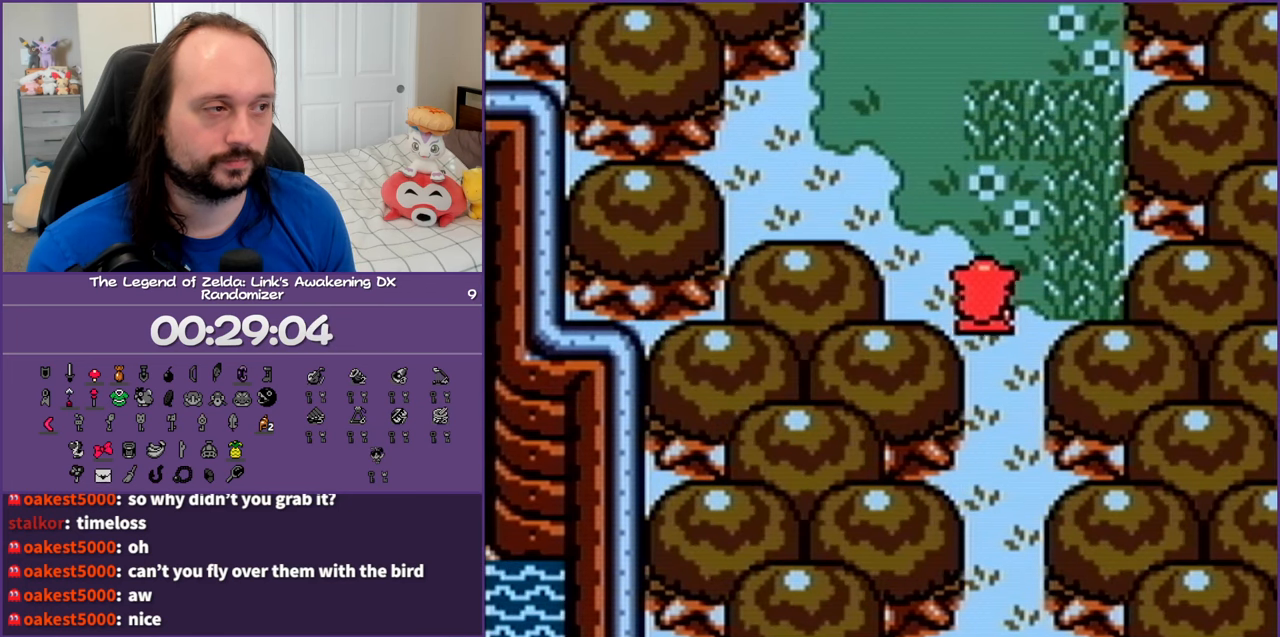
{"buttons": ["DPAD_UP"], "events": [[233, "DPAD_LEFT", "down"], [400, "DPAD_LEFT", "up"]]}
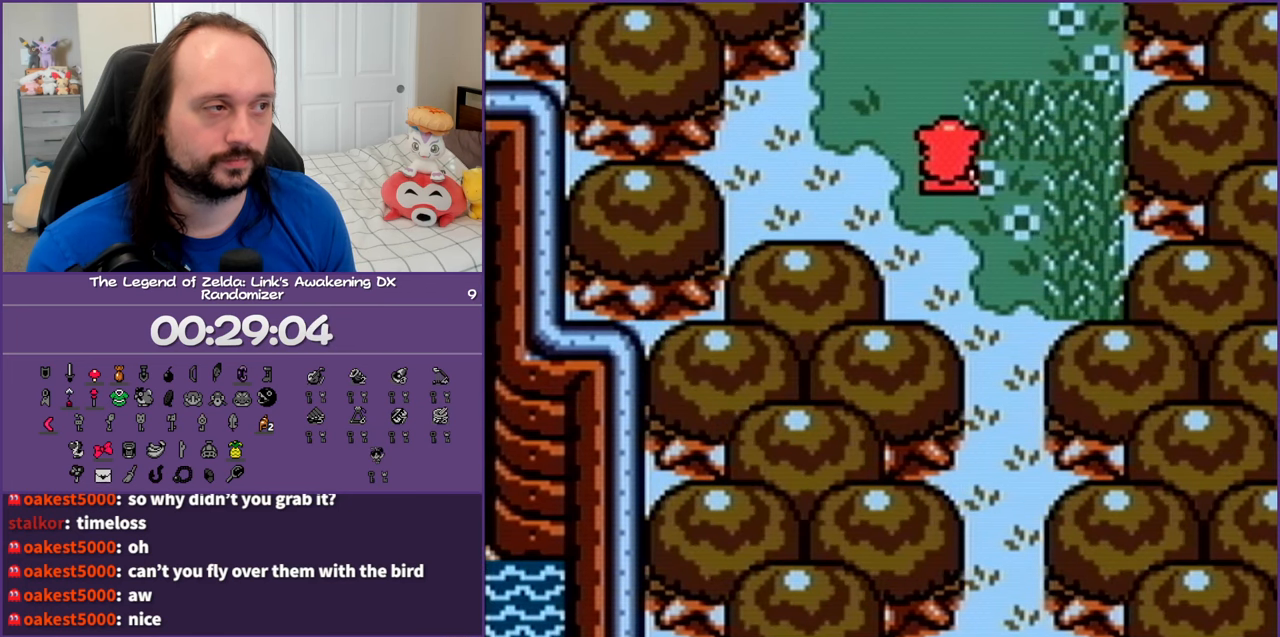
{"buttons": ["DPAD_UP", "DPAD_RIGHT"], "events": [[367, "DPAD_RIGHT", "down"]]}
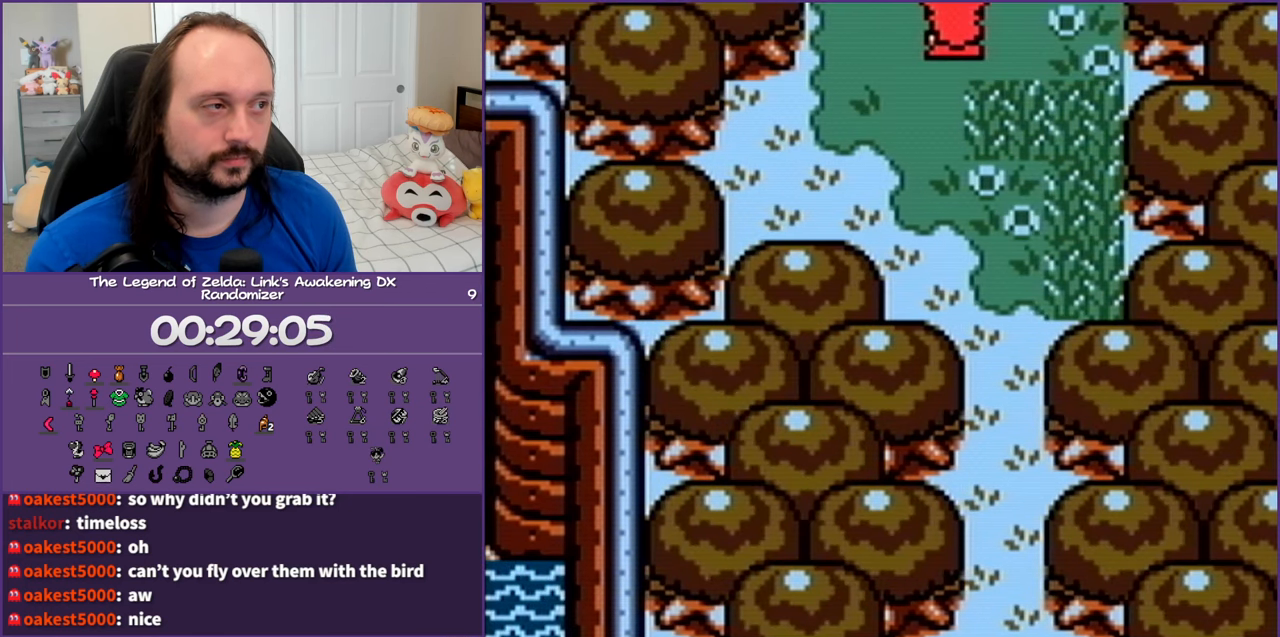
{"buttons": ["DPAD_UP", "DPAD_RIGHT"], "events": []}
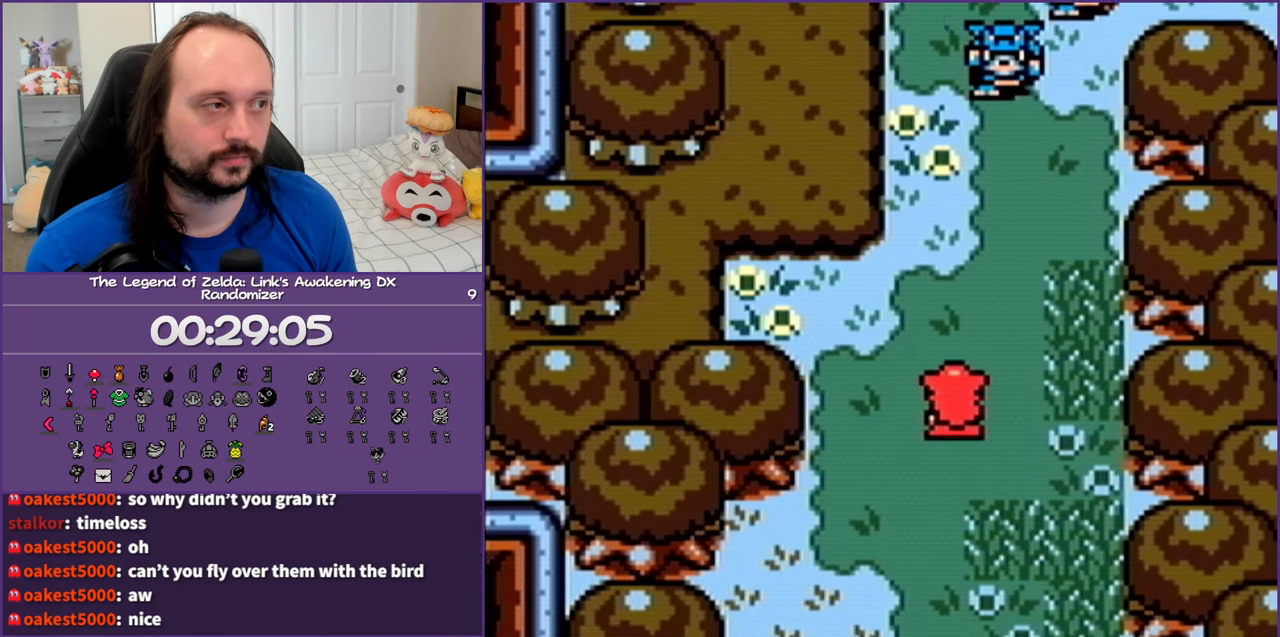
{"buttons": ["B", "DPAD_UP"], "events": [[433, "B", "down"], [450, "DPAD_RIGHT", "up"]]}
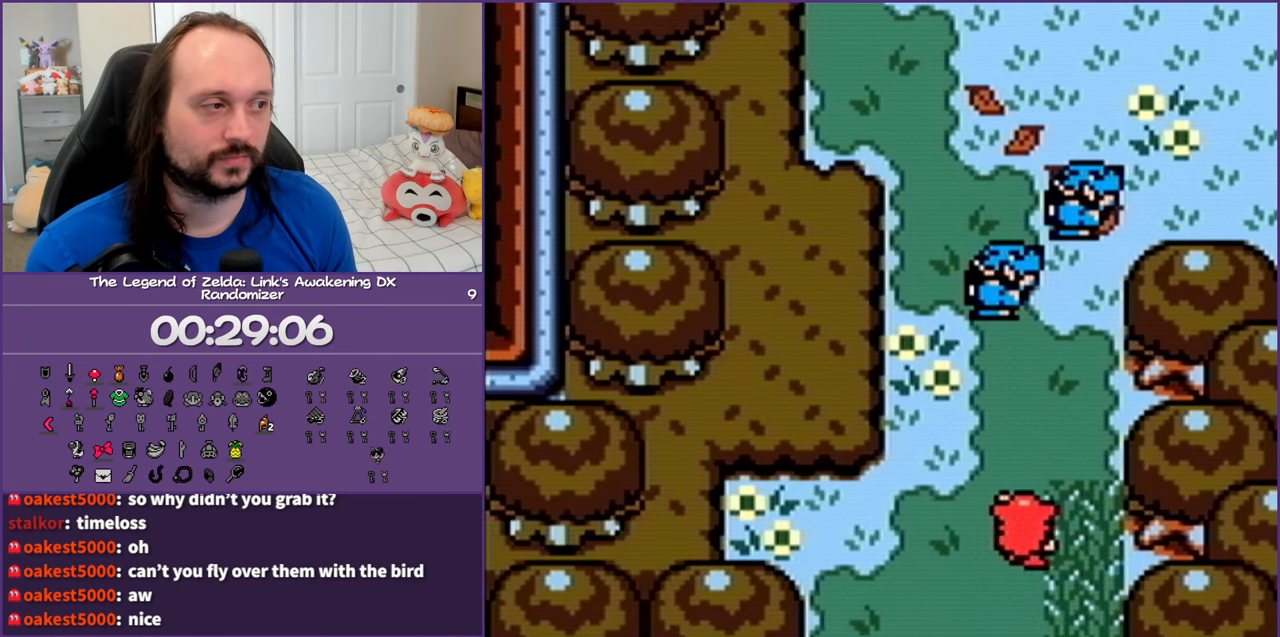
{"buttons": ["DPAD_UP"], "events": [[83, "B", "up"], [167, "B", "down"], [300, "B", "up"]]}
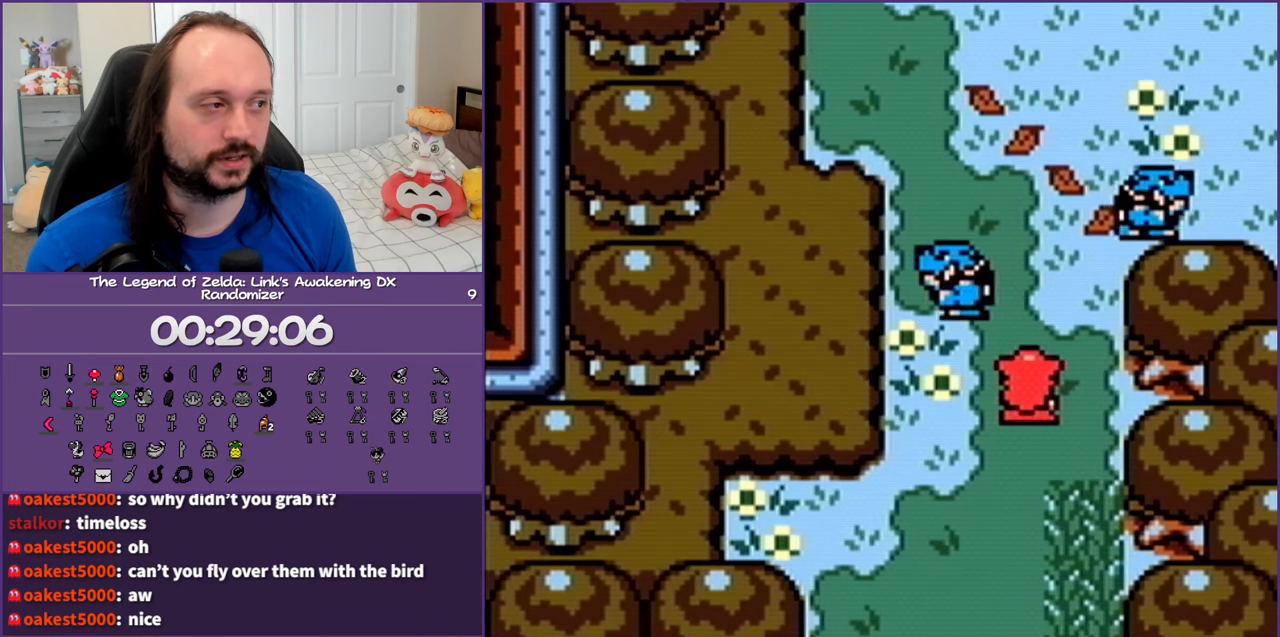
{"buttons": ["DPAD_UP", "DPAD_RIGHT"], "events": [[17, "DPAD_RIGHT", "down"], [67, "B", "down"], [133, "DPAD_RIGHT", "up"], [233, "B", "up"], [450, "DPAD_RIGHT", "down"]]}
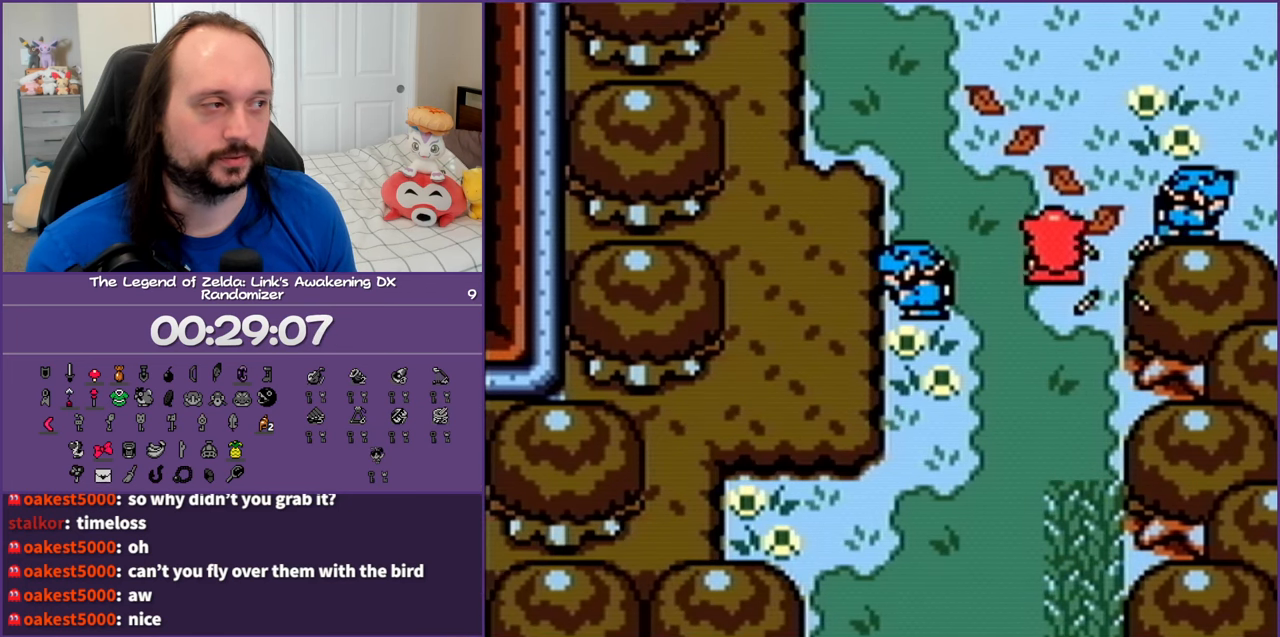
{"buttons": ["DPAD_UP", "DPAD_RIGHT"], "events": [[83, "B", "down"], [267, "B", "up"]]}
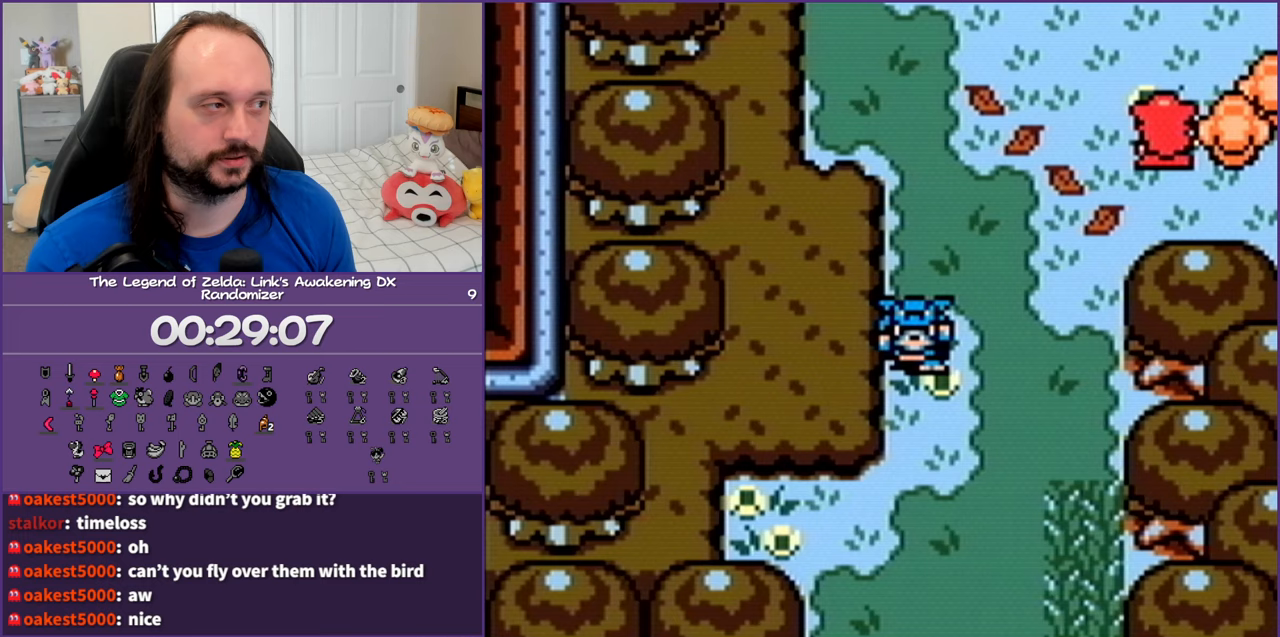
{"buttons": ["DPAD_RIGHT"], "events": [[117, "DPAD_UP", "up"]]}
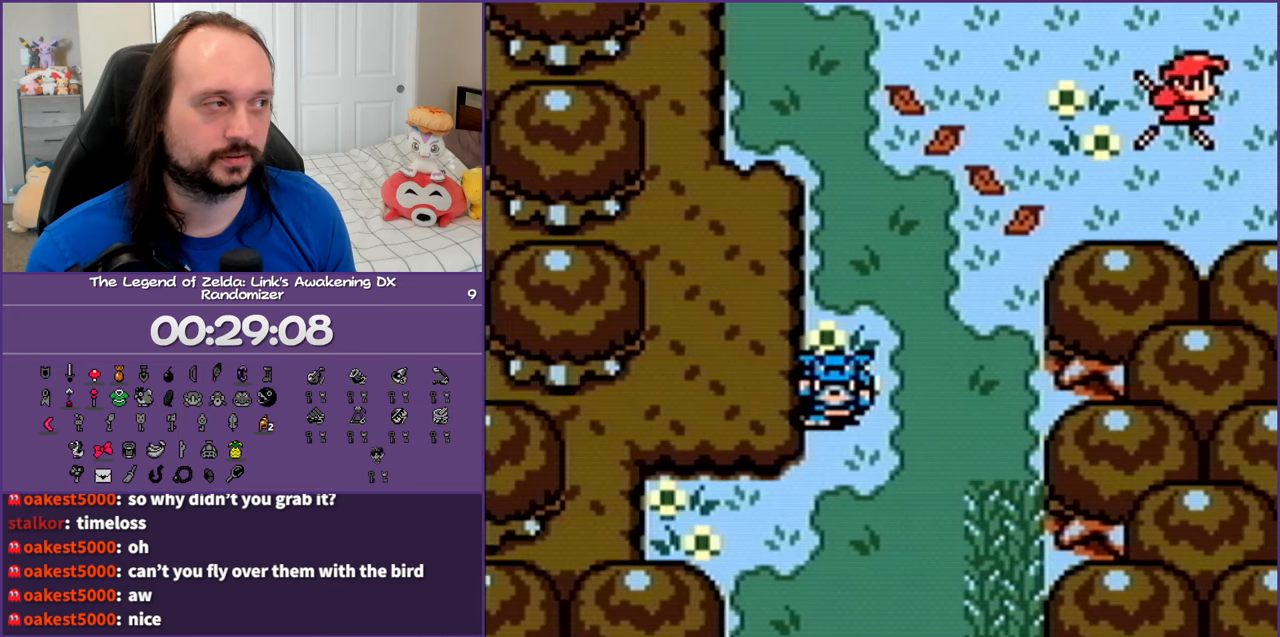
{"buttons": ["DPAD_RIGHT"], "events": [[233, "DPAD_RIGHT", "up"], [500, "DPAD_RIGHT", "down"]]}